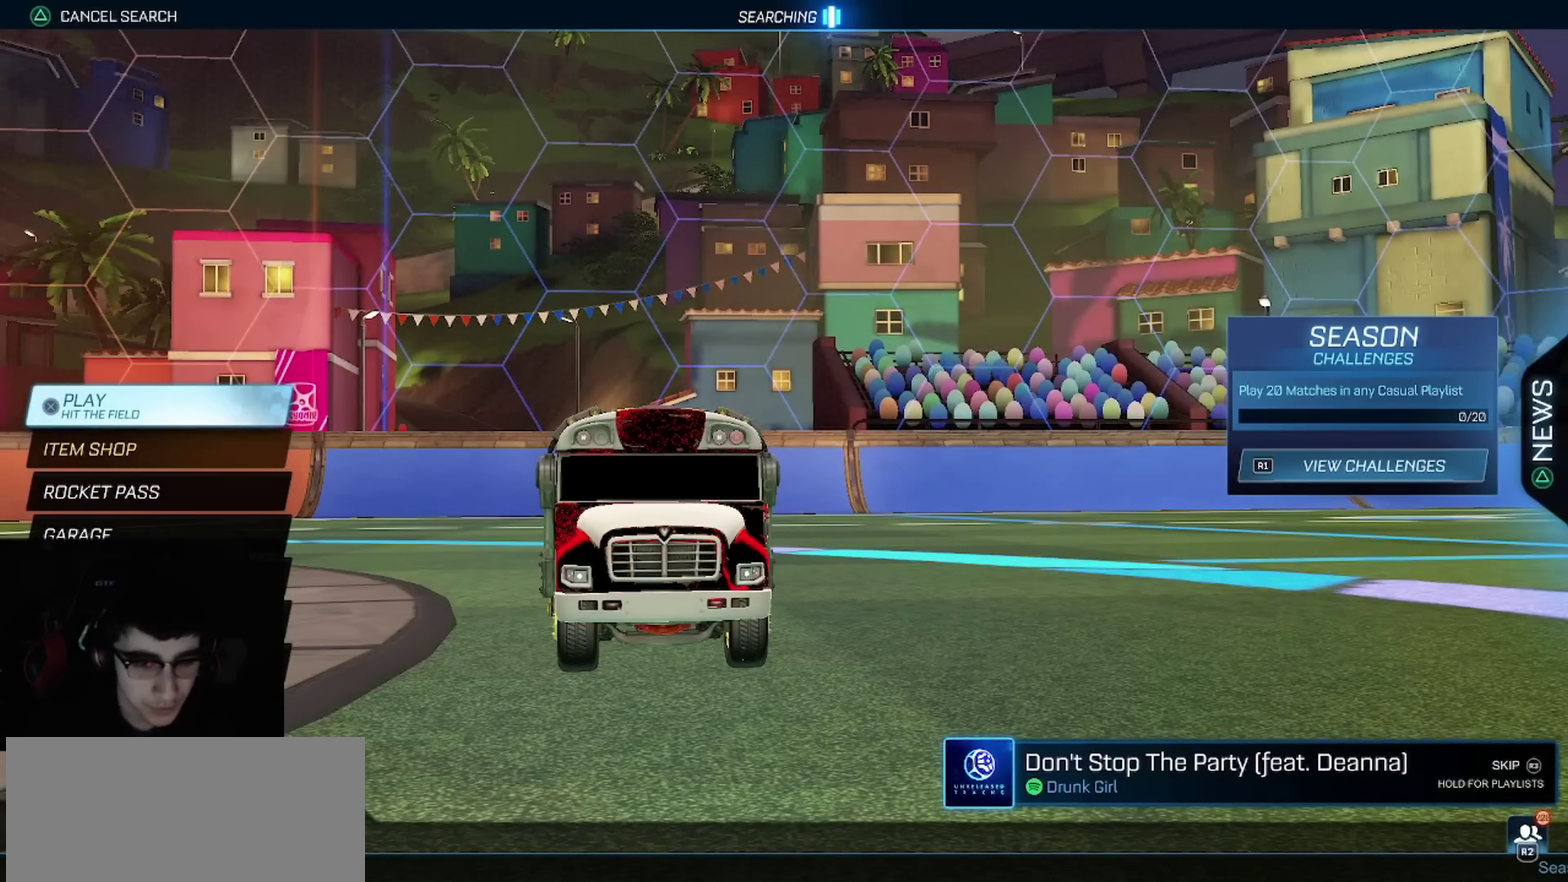
Gameplay with a controller (PlayStation layout); each line is a JSON object with the inputs held at the frame after it (dt_ms = milliseconds from this image to that frame). "events" lists button and stick changes between this image and that frame as [ms after this image, input, new state], when the widget could be followed in between.
{"dt_ms": 500, "buttons": [], "left_stick": "center", "right_stick": "center", "events": []}
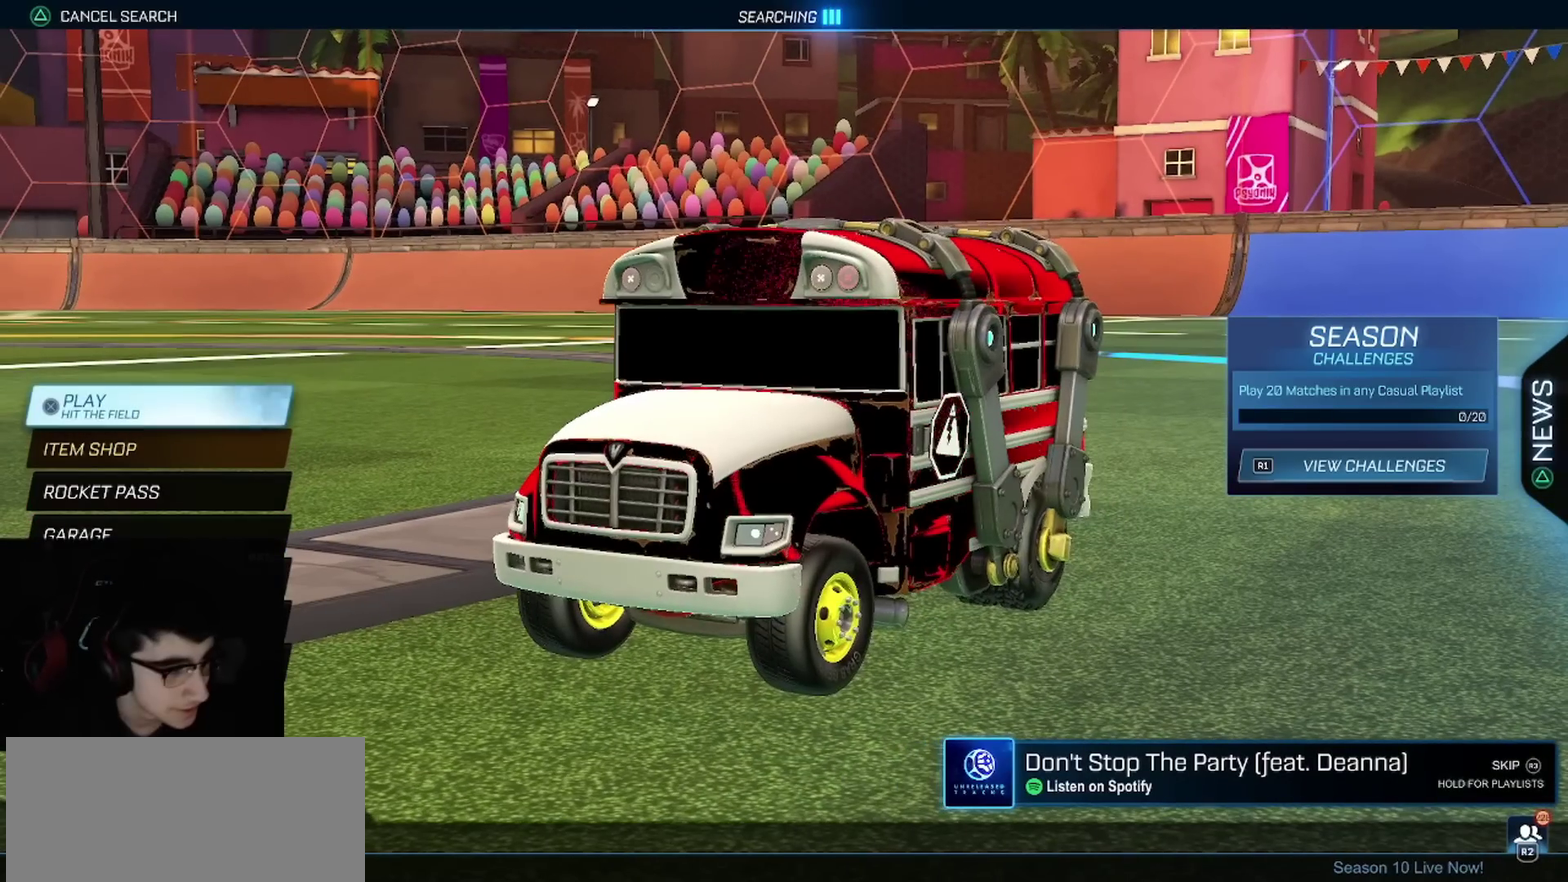
{"dt_ms": 500, "buttons": [], "left_stick": "center", "right_stick": "center", "events": []}
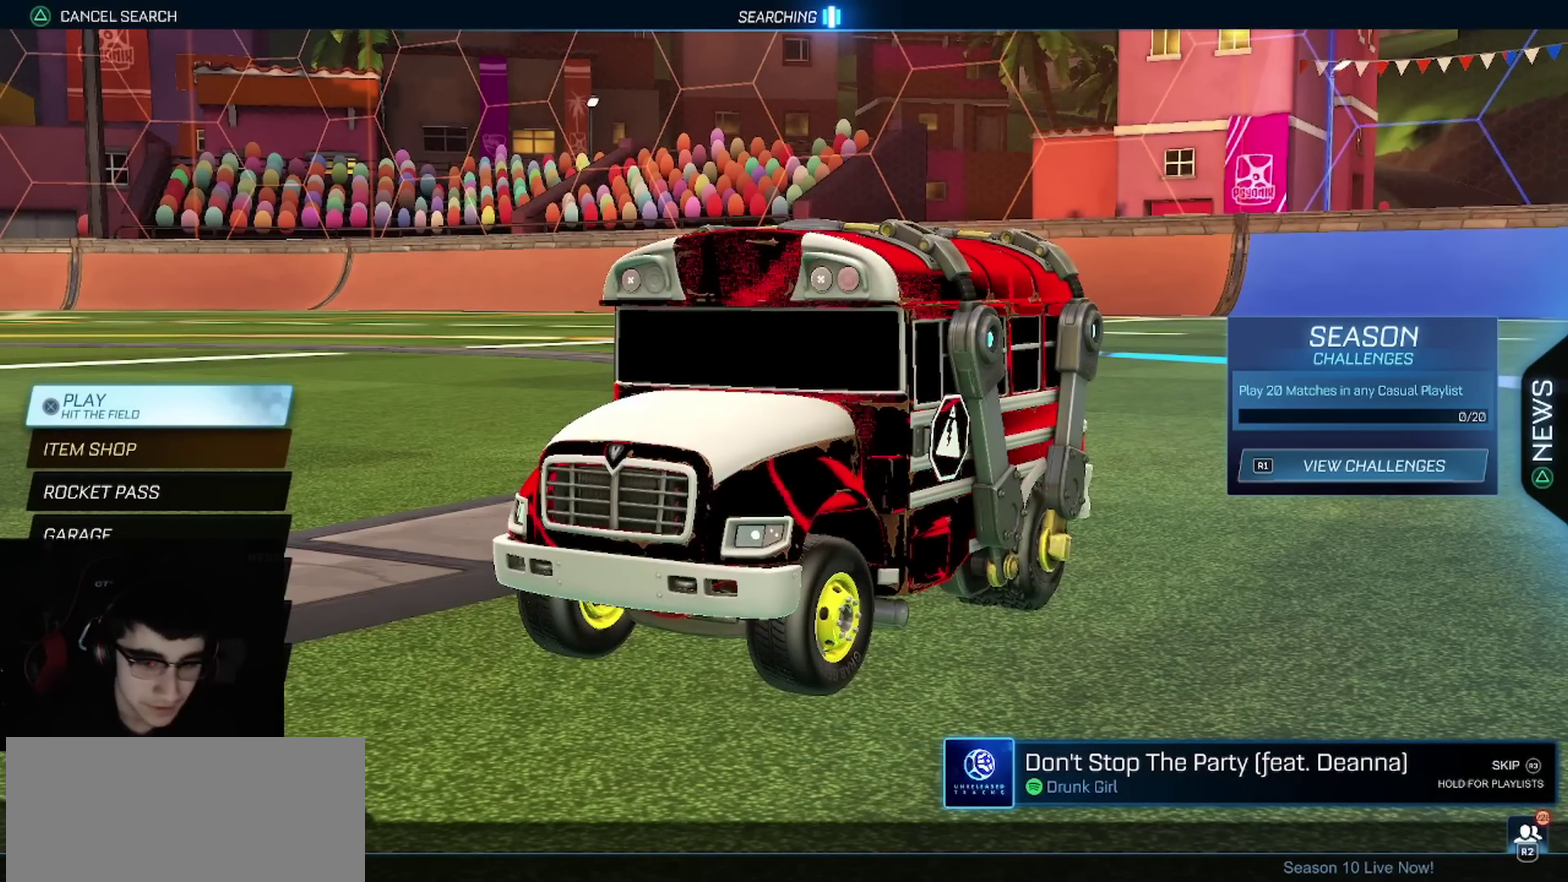
{"dt_ms": 500, "buttons": [], "left_stick": "center", "right_stick": "center", "events": []}
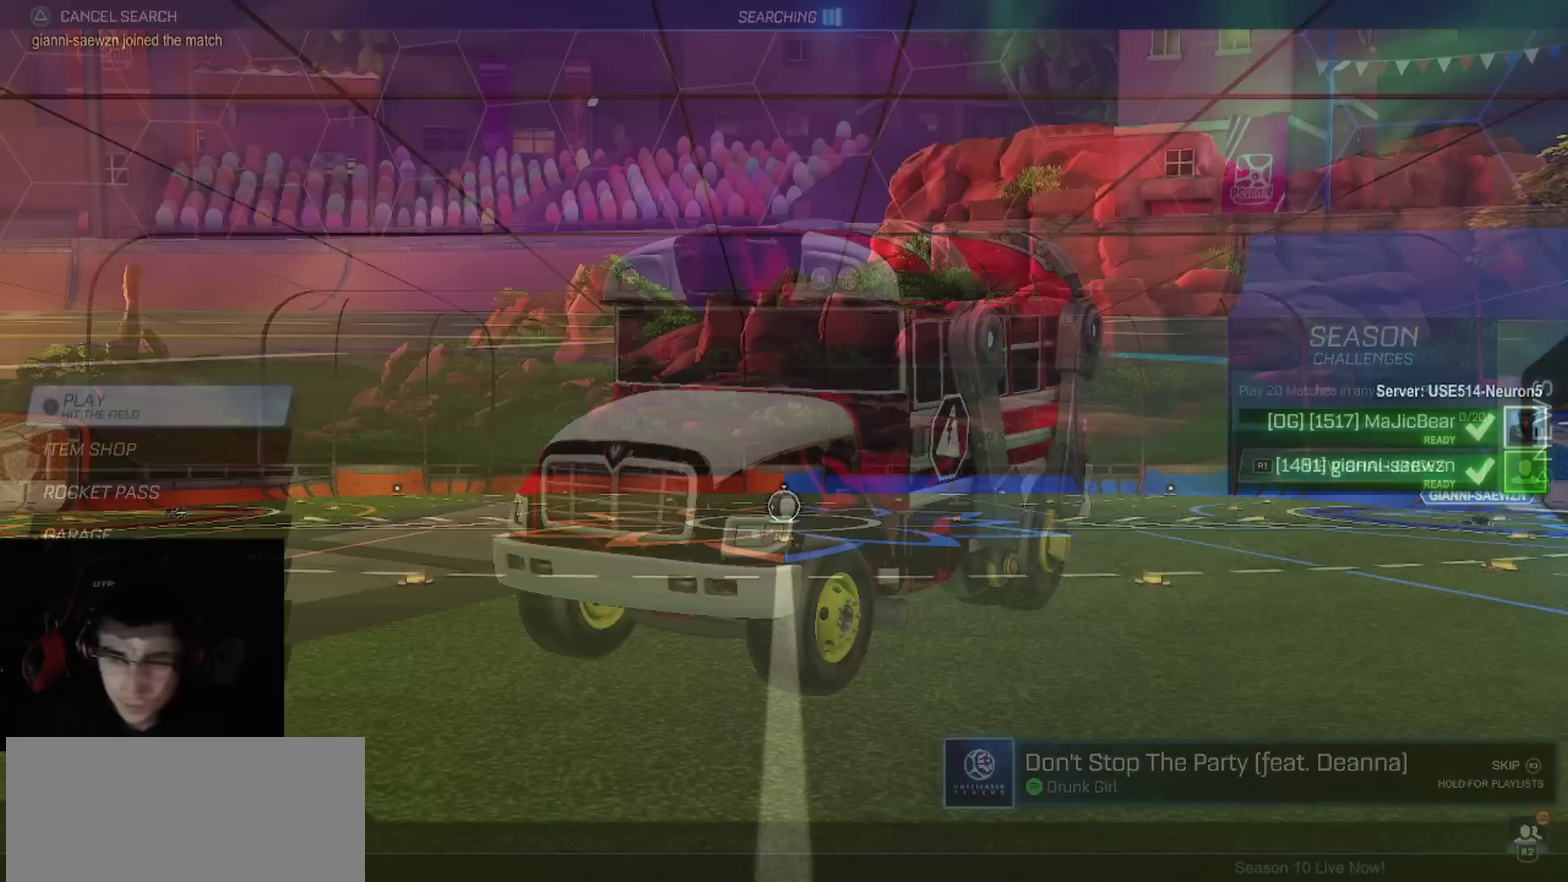
{"dt_ms": 500, "buttons": [], "left_stick": "center", "right_stick": "center", "events": []}
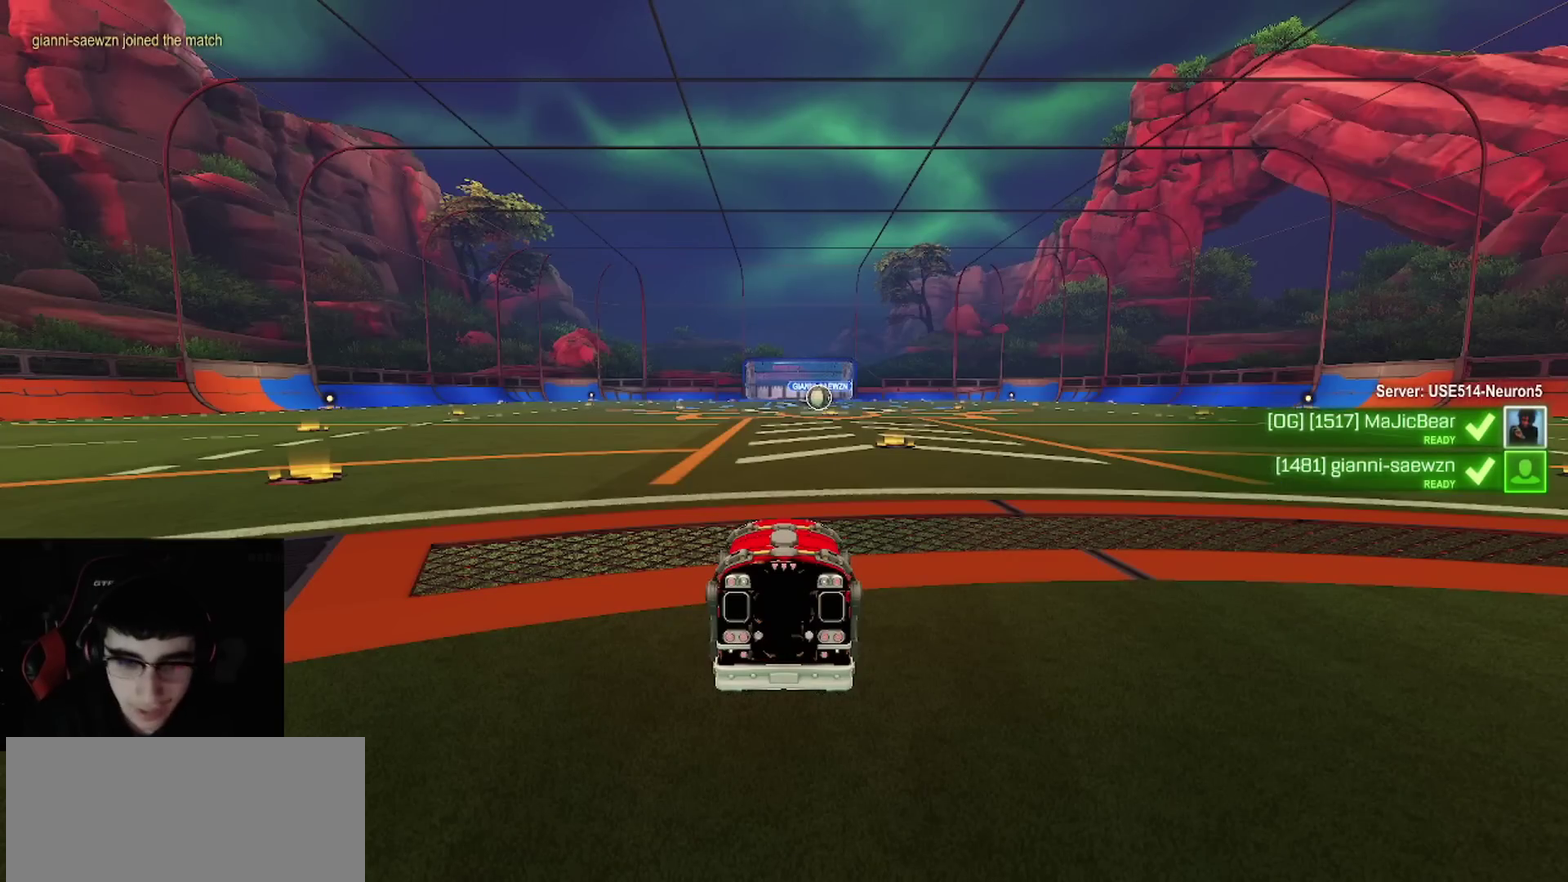
{"dt_ms": 500, "buttons": ["CROSS"], "left_stick": "center", "right_stick": "center", "events": [[50, "SQUARE", "down"], [167, "SQUARE", "up"], [267, "SQUARE", "down"], [350, "TRIANGLE", "down"], [367, "SQUARE", "up"], [450, "TRIANGLE", "up"], [483, "CROSS", "down"]]}
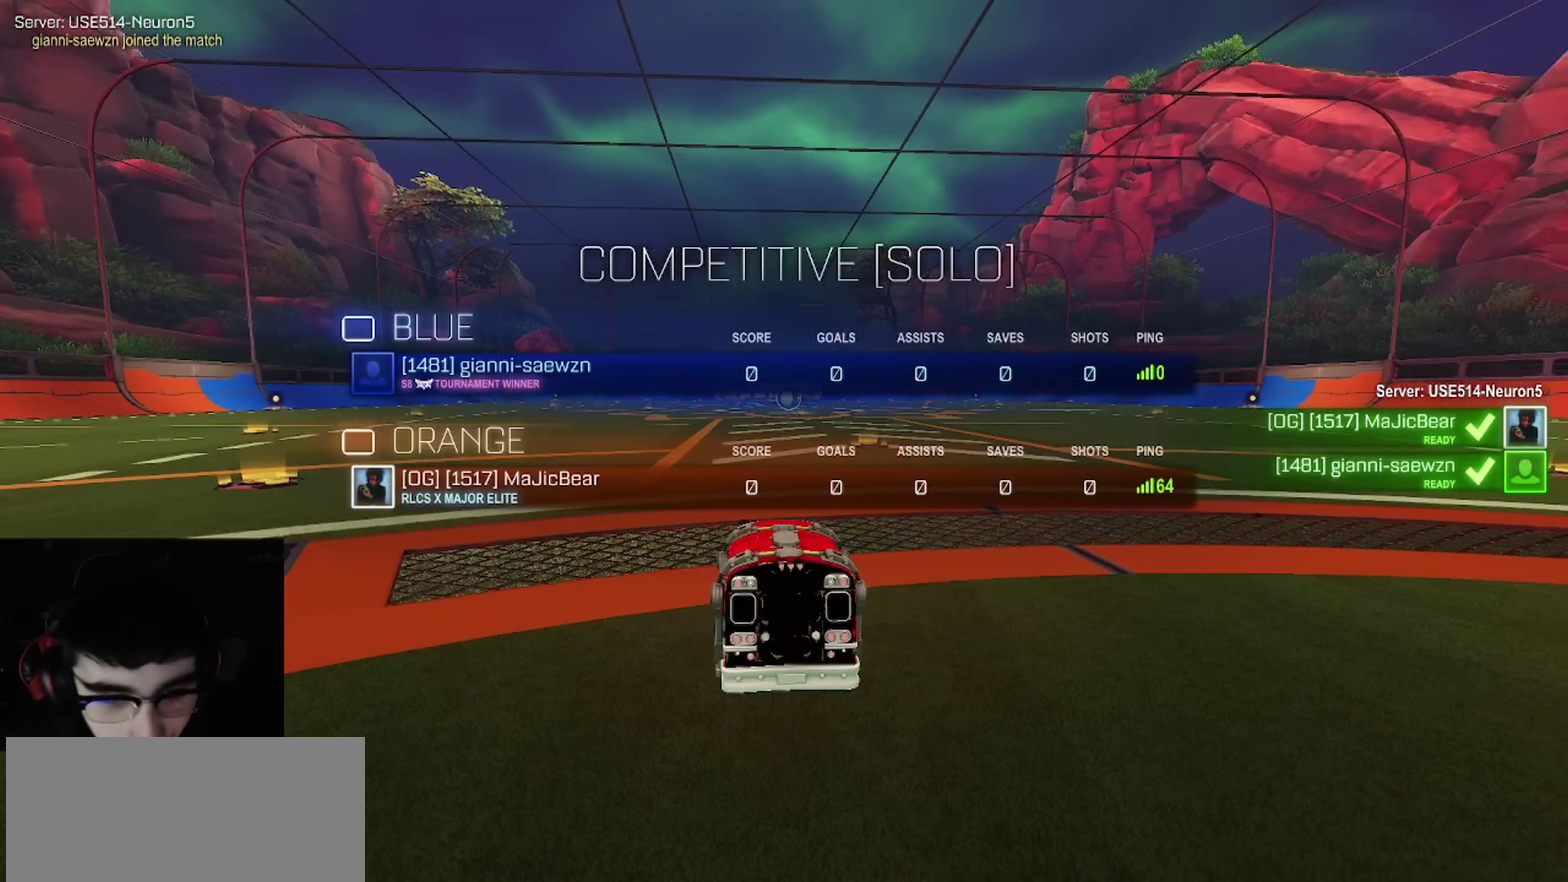
{"dt_ms": 500, "buttons": ["CROSS", "SQUARE", "TRIANGLE", "R2"], "left_stick": "center", "right_stick": "center", "events": [[33, "SQUARE", "down"], [50, "TRIANGLE", "down"], [67, "CROSS", "up"], [150, "SQUARE", "up"], [167, "TRIANGLE", "up"], [200, "CROSS", "down"], [250, "SQUARE", "down"], [267, "R2", "down"], [267, "TRIANGLE", "down"], [300, "CROSS", "up"], [383, "SQUARE", "up"], [400, "CROSS", "down"], [400, "TRIANGLE", "up"], [450, "SQUARE", "down"], [500, "TRIANGLE", "down"]]}
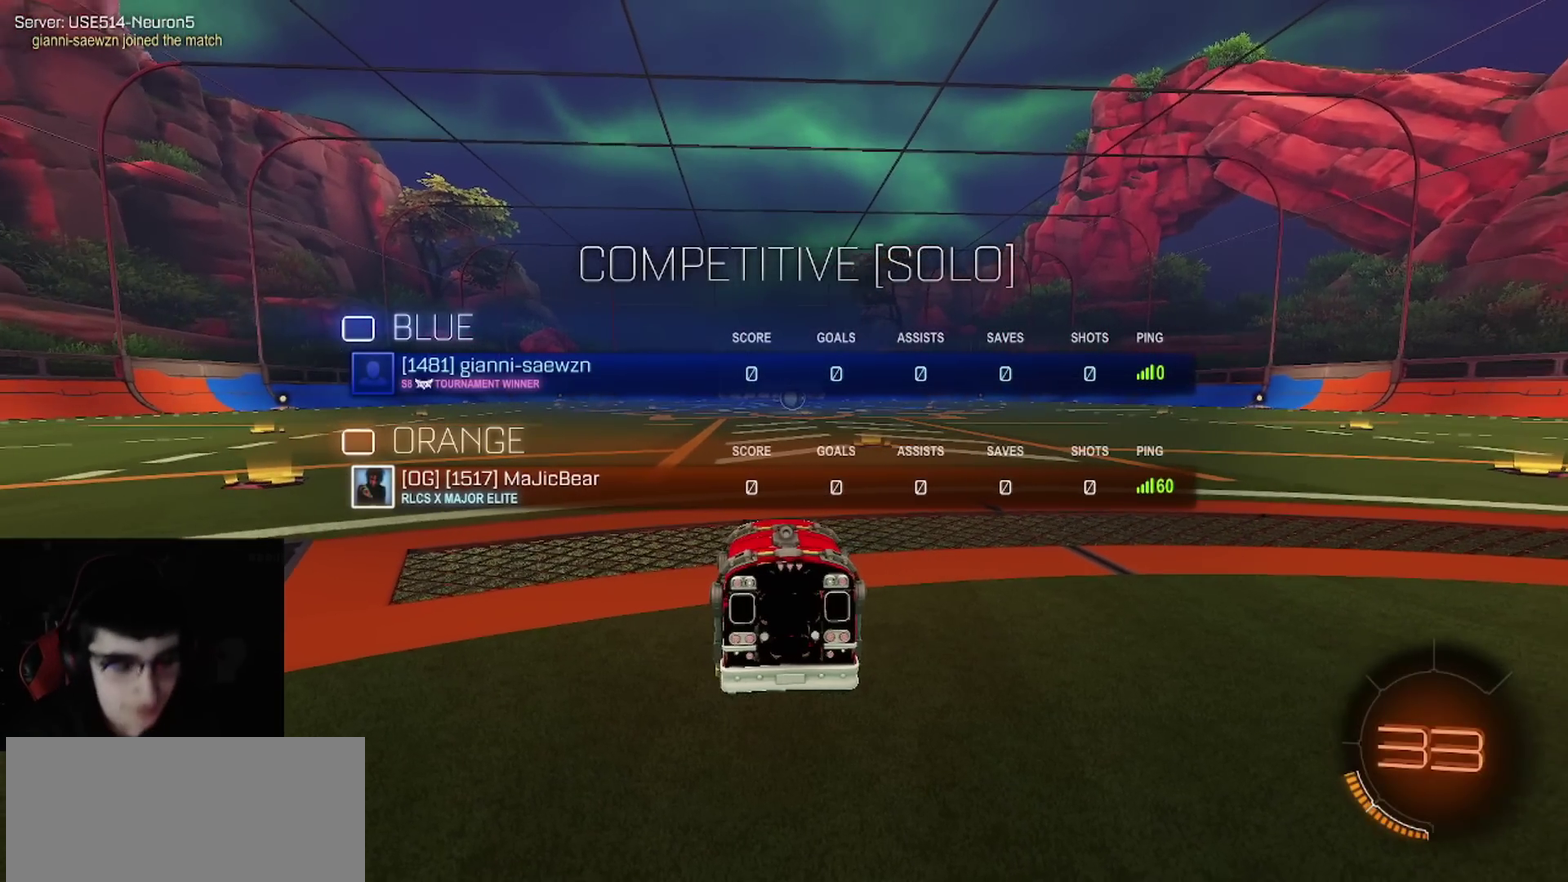
{"dt_ms": 500, "buttons": ["R2"], "left_stick": "center", "right_stick": "center", "events": [[100, "SQUARE", "up"], [100, "TRIANGLE", "up"], [217, "SQUARE", "down"], [233, "TRIANGLE", "down"], [317, "SQUARE", "up"], [333, "TRIANGLE", "up"], [367, "CROSS", "up"]]}
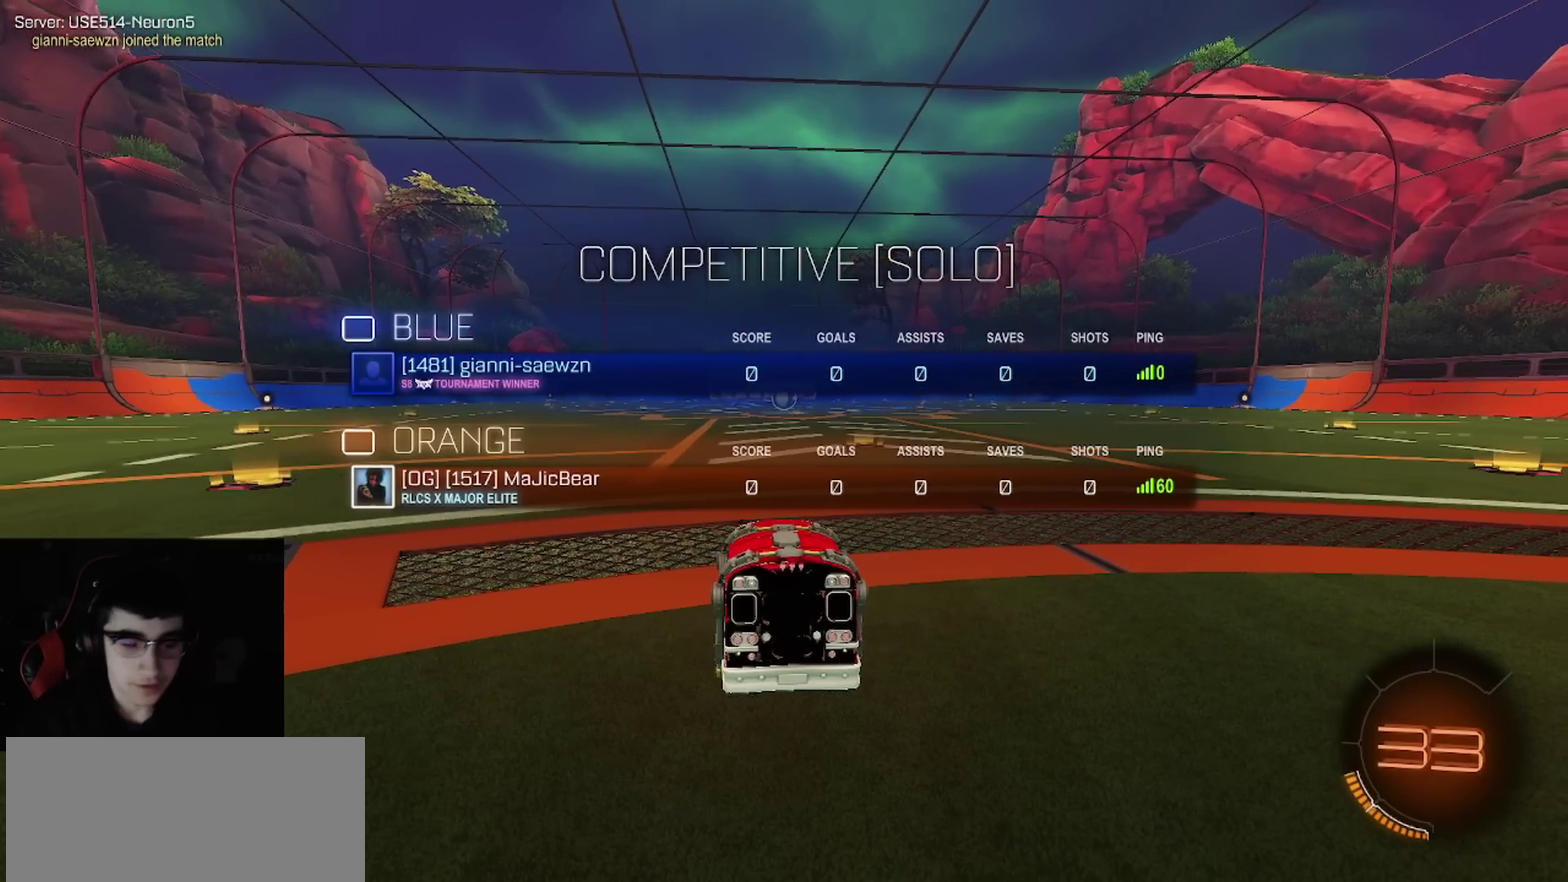
{"dt_ms": 500, "buttons": ["TRIANGLE", "R2"], "left_stick": "center", "right_stick": "center", "events": [[83, "R3", "down"], [150, "R3", "up"], [383, "TRIANGLE", "down"]]}
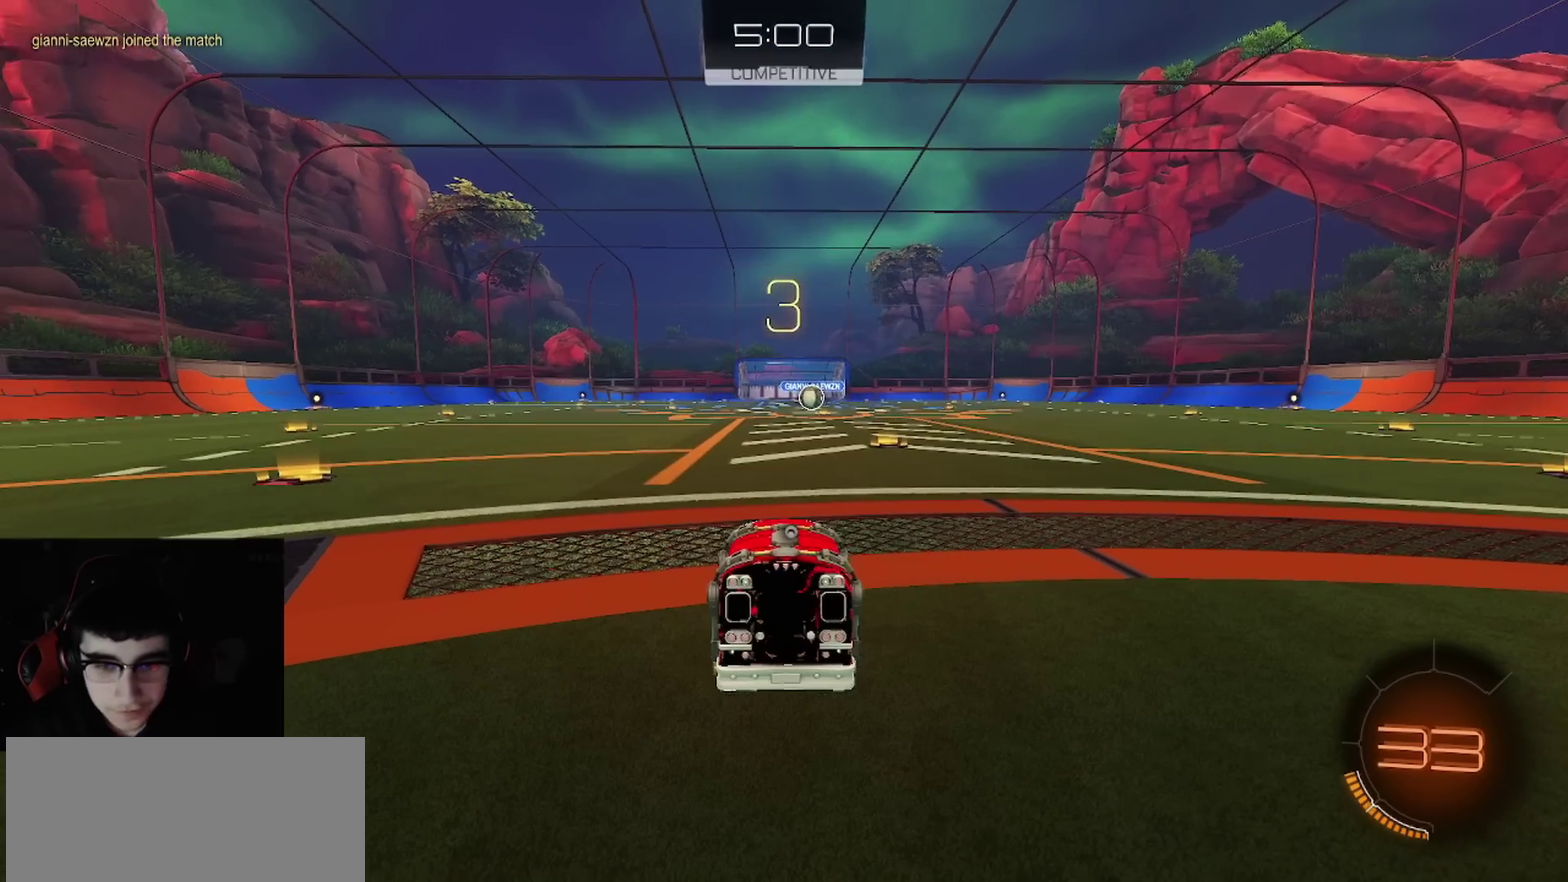
{"dt_ms": 500, "buttons": ["TRIANGLE", "R2"], "left_stick": "center", "right_stick": "center", "events": [[17, "TRIANGLE", "up"], [33, "CROSS", "down"], [117, "SQUARE", "down"], [150, "TRIANGLE", "down"], [167, "CROSS", "up"], [233, "SQUARE", "up"], [250, "TRIANGLE", "up"], [267, "CROSS", "down"], [350, "SQUARE", "down"], [400, "TRIANGLE", "down"], [417, "CROSS", "up"], [433, "SQUARE", "up"]]}
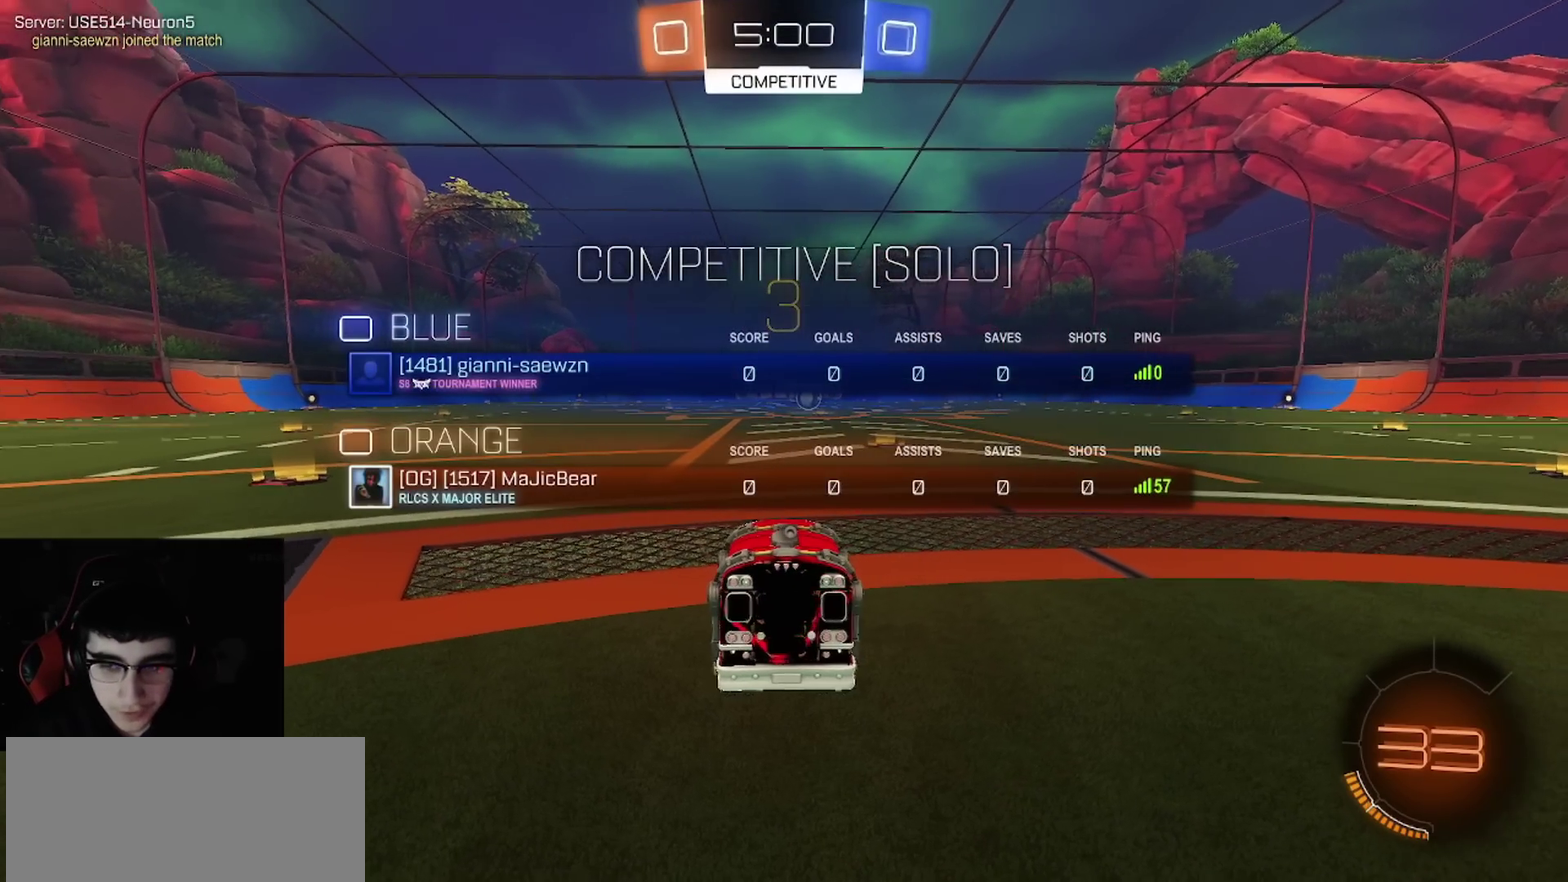
{"dt_ms": 500, "buttons": ["R2"], "left_stick": "center", "right_stick": "center", "events": [[17, "TRIANGLE", "up"], [200, "R3", "down"], [283, "R3", "up"]]}
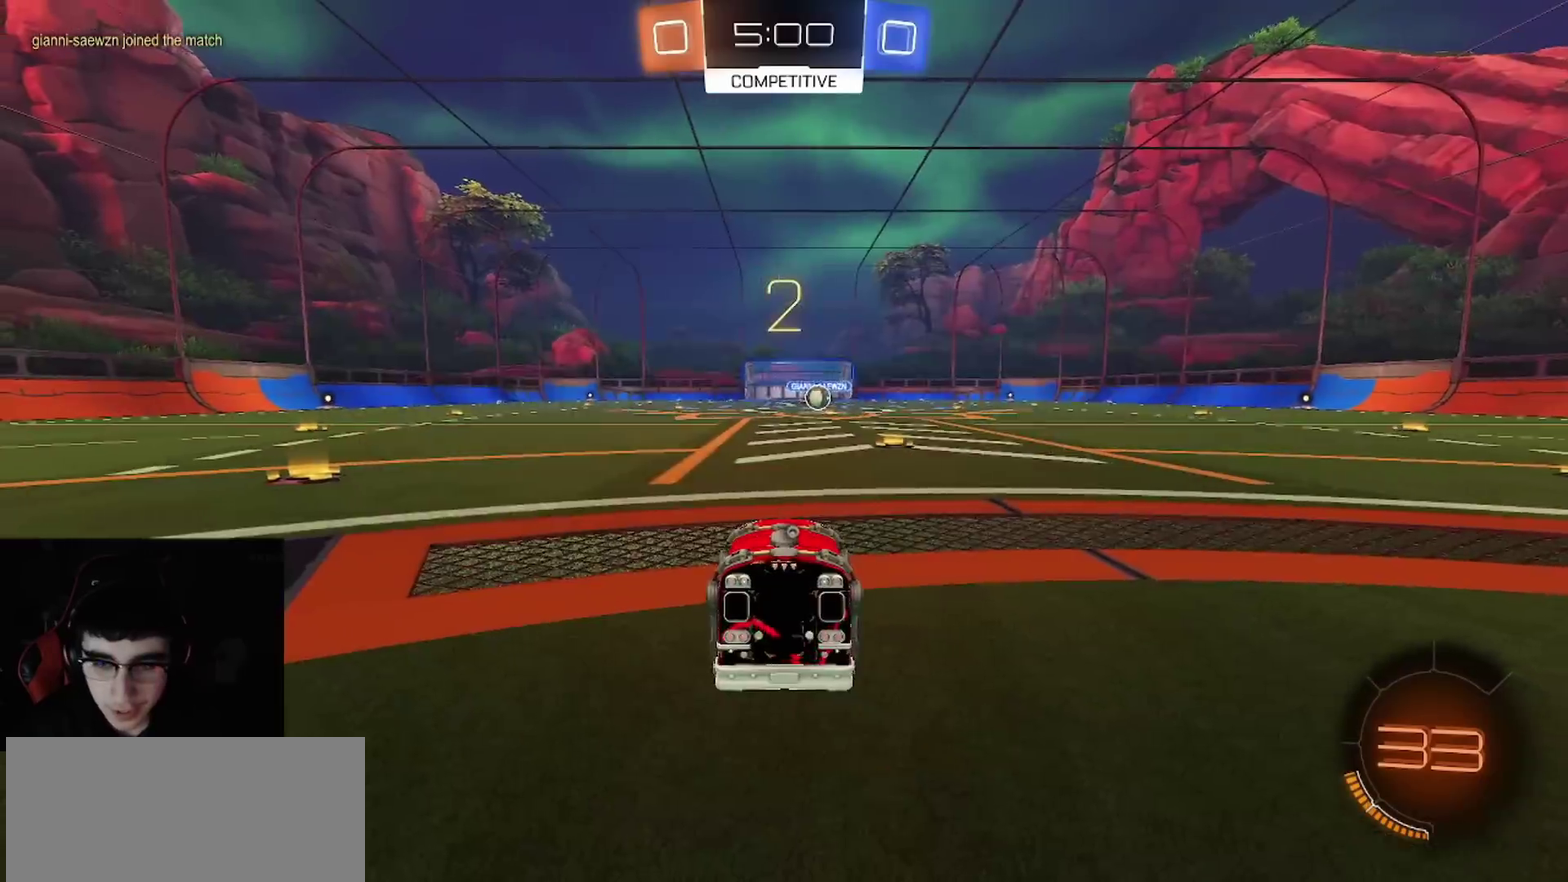
{"dt_ms": 500, "buttons": ["R2"], "left_stick": "center", "right_stick": "center", "events": [[33, "SQUARE", "down"], [50, "TRIANGLE", "down"], [100, "SQUARE", "up"], [167, "TRIANGLE", "up"], [350, "R3", "down"], [417, "R3", "up"]]}
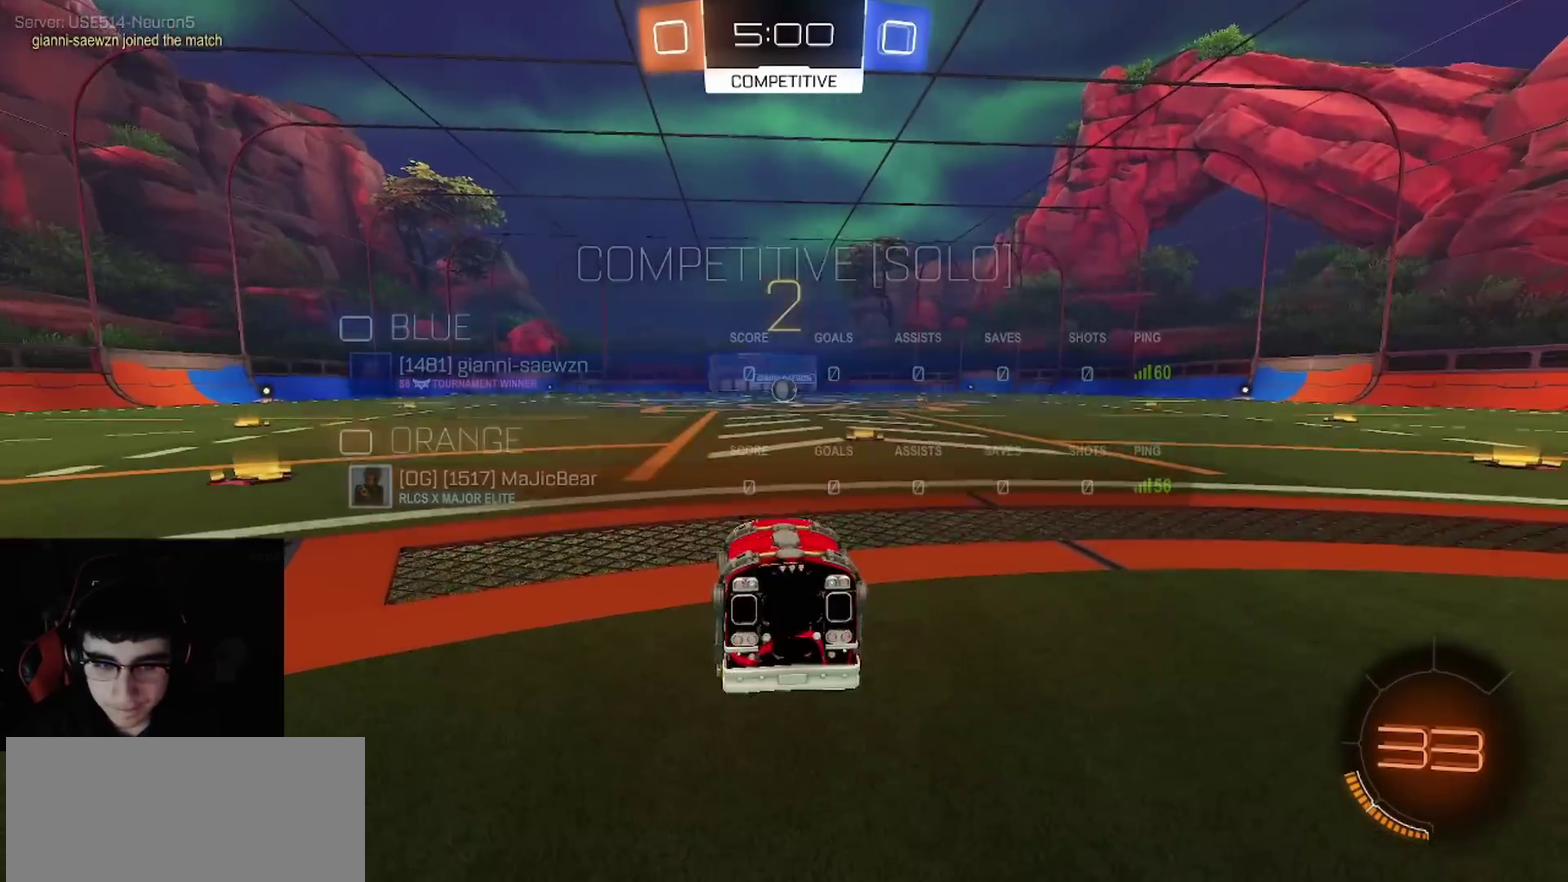
{"dt_ms": 500, "buttons": ["TRIANGLE", "R1", "R2"], "left_stick": "up-right", "right_stick": "center", "events": [[83, "CROSS", "down"], [133, "left_stick", "up-right"], [150, "SQUARE", "down"], [150, "TRIANGLE", "down"], [183, "CROSS", "up"], [217, "R1", "down"], [217, "SQUARE", "up"], [250, "left_stick", "center"], [283, "TRIANGLE", "up"], [317, "CROSS", "down"], [400, "CROSS", "up"], [417, "TRIANGLE", "down"], [500, "left_stick", "up-right"]]}
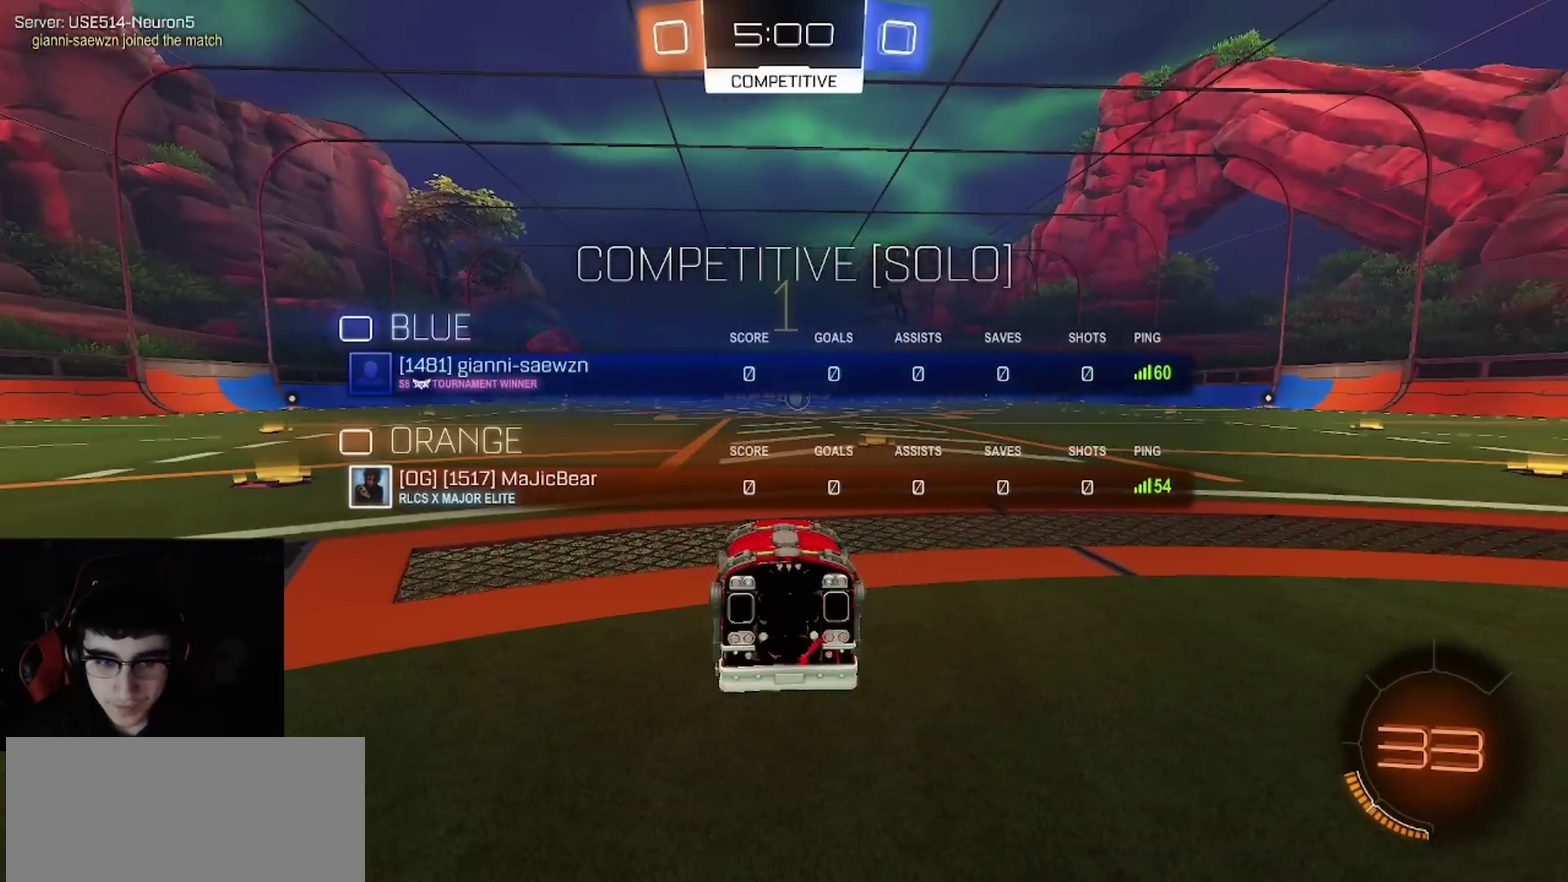
{"dt_ms": 500, "buttons": ["R1", "R2"], "left_stick": "center", "right_stick": "center", "events": [[33, "TRIANGLE", "up"], [117, "TRIANGLE", "down"], [150, "left_stick", "center"], [217, "TRIANGLE", "up"], [267, "TRIANGLE", "down"], [400, "TRIANGLE", "up"]]}
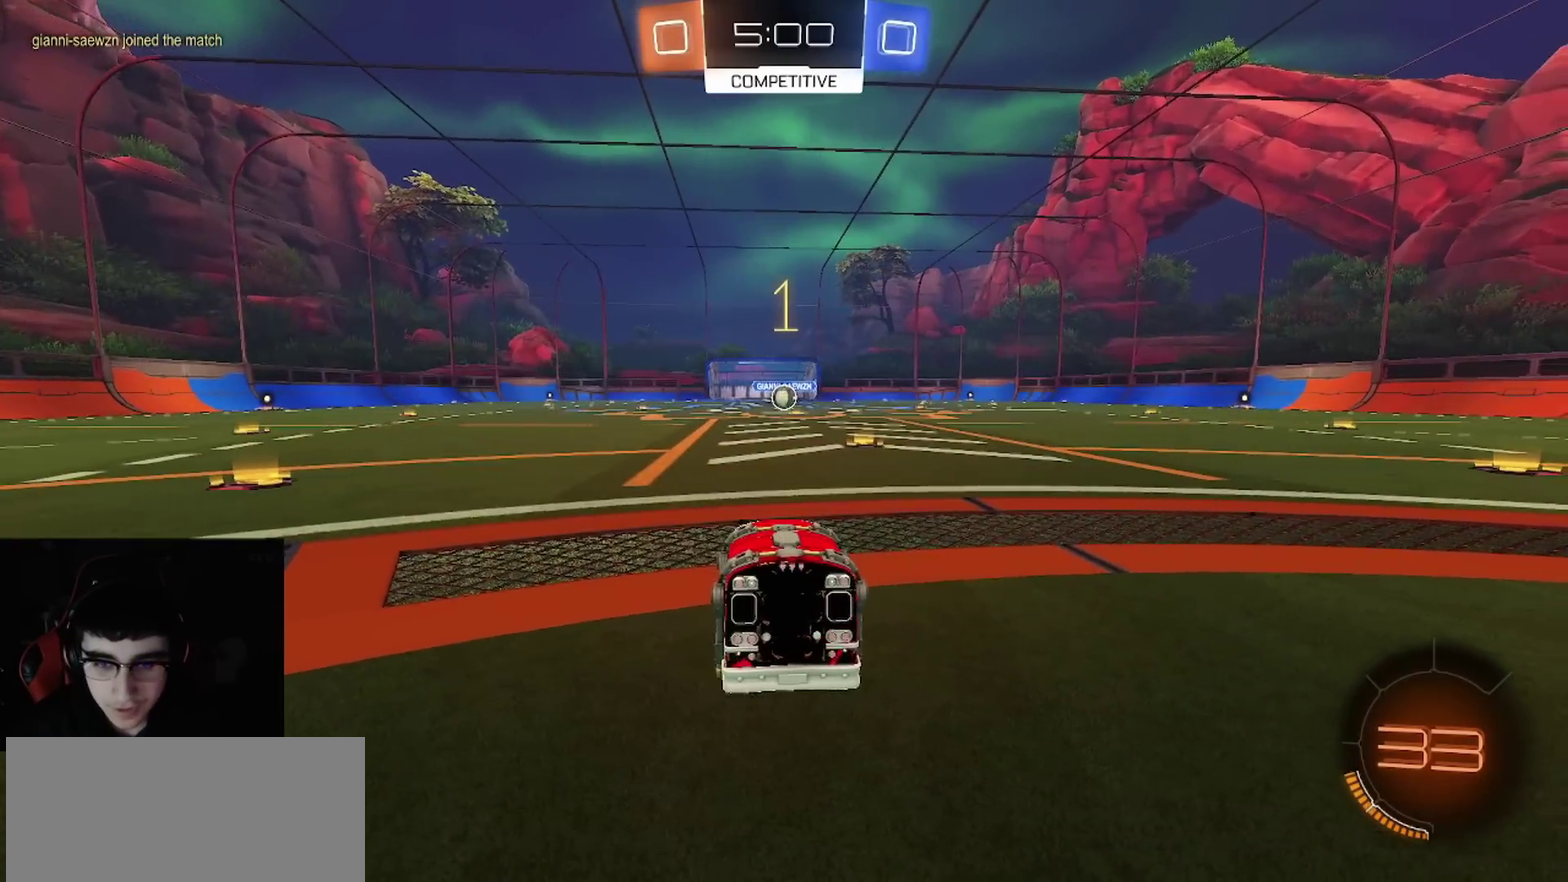
{"dt_ms": 500, "buttons": ["R1", "R2"], "left_stick": "center", "right_stick": "center", "events": [[33, "left_stick", "right"], [133, "left_stick", "center"]]}
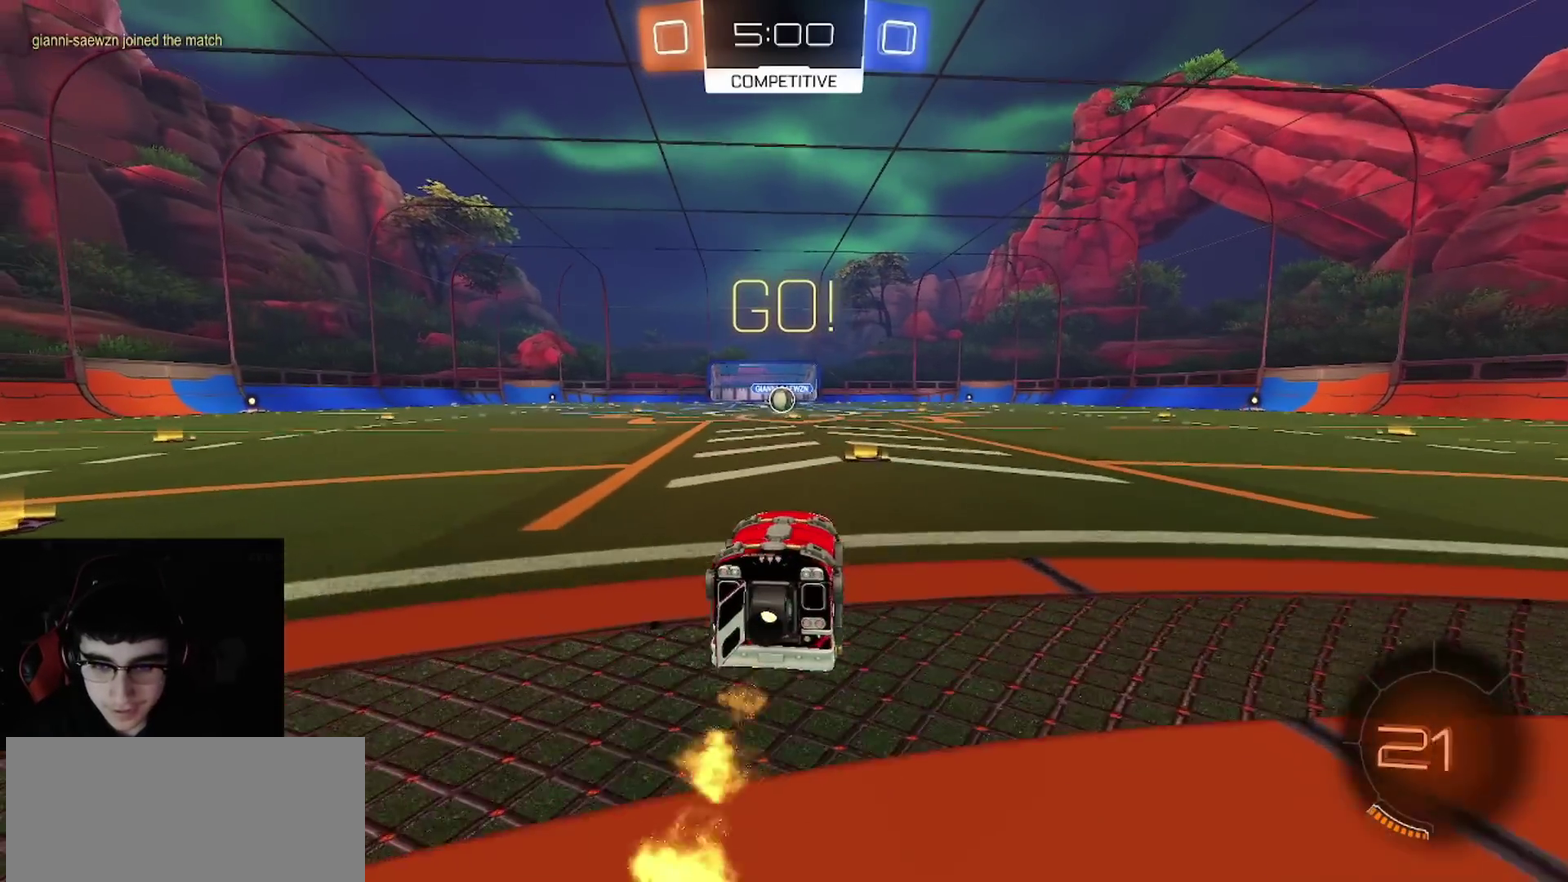
{"dt_ms": 1000, "buttons": ["CIRCLE", "R2"], "left_stick": "down-left", "right_stick": "center"}
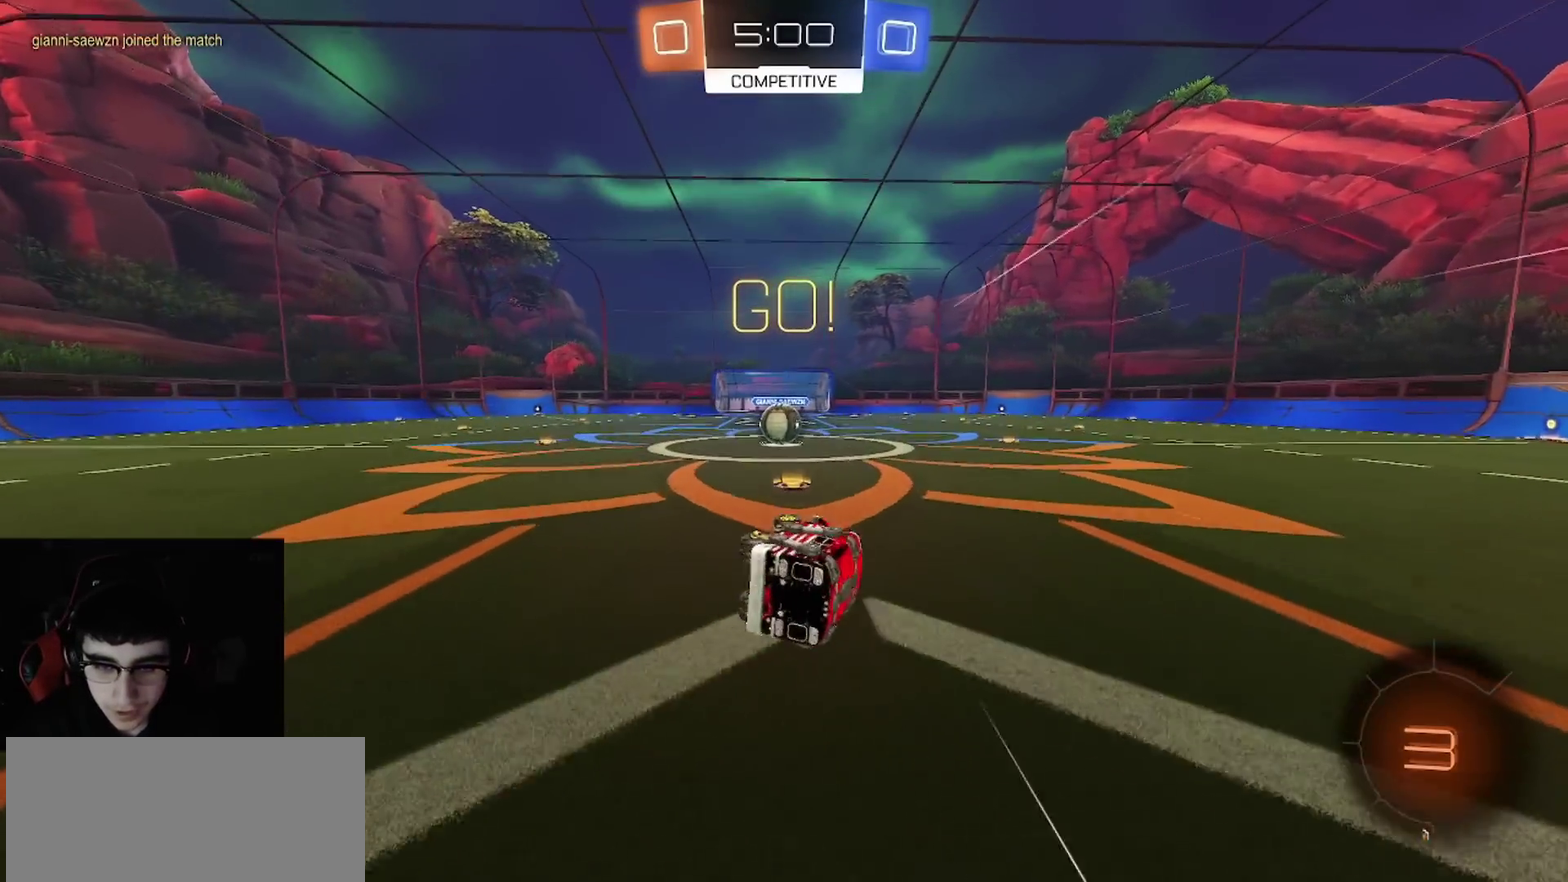
{"dt_ms": 500, "buttons": ["CROSS", "R2"], "left_stick": "center", "right_stick": "center"}
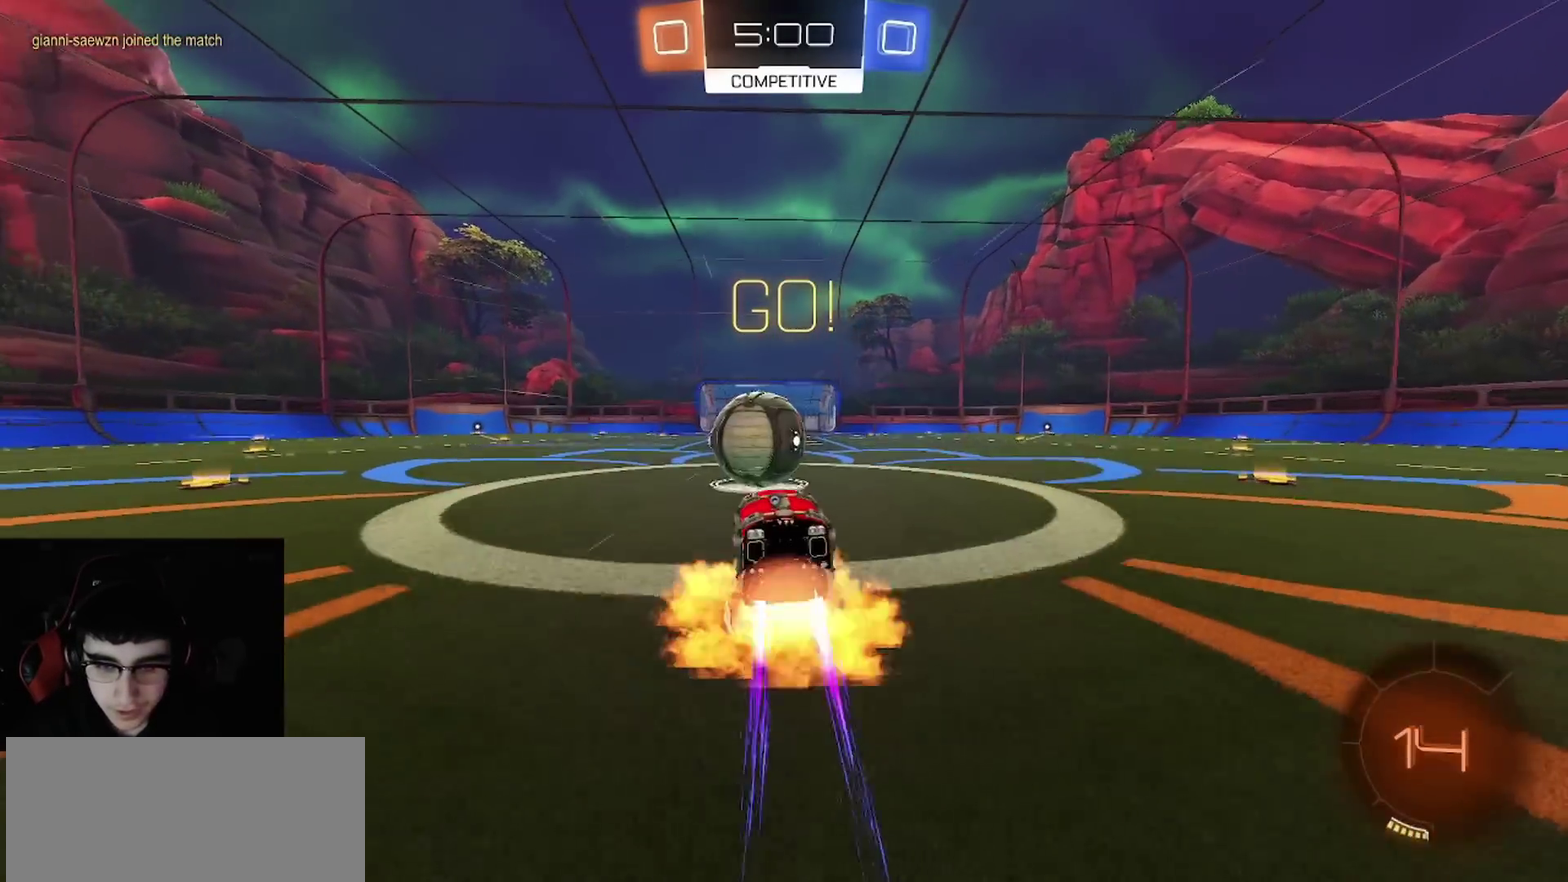
{"dt_ms": 500, "buttons": ["CIRCLE", "R2"], "left_stick": "down-right", "right_stick": "center"}
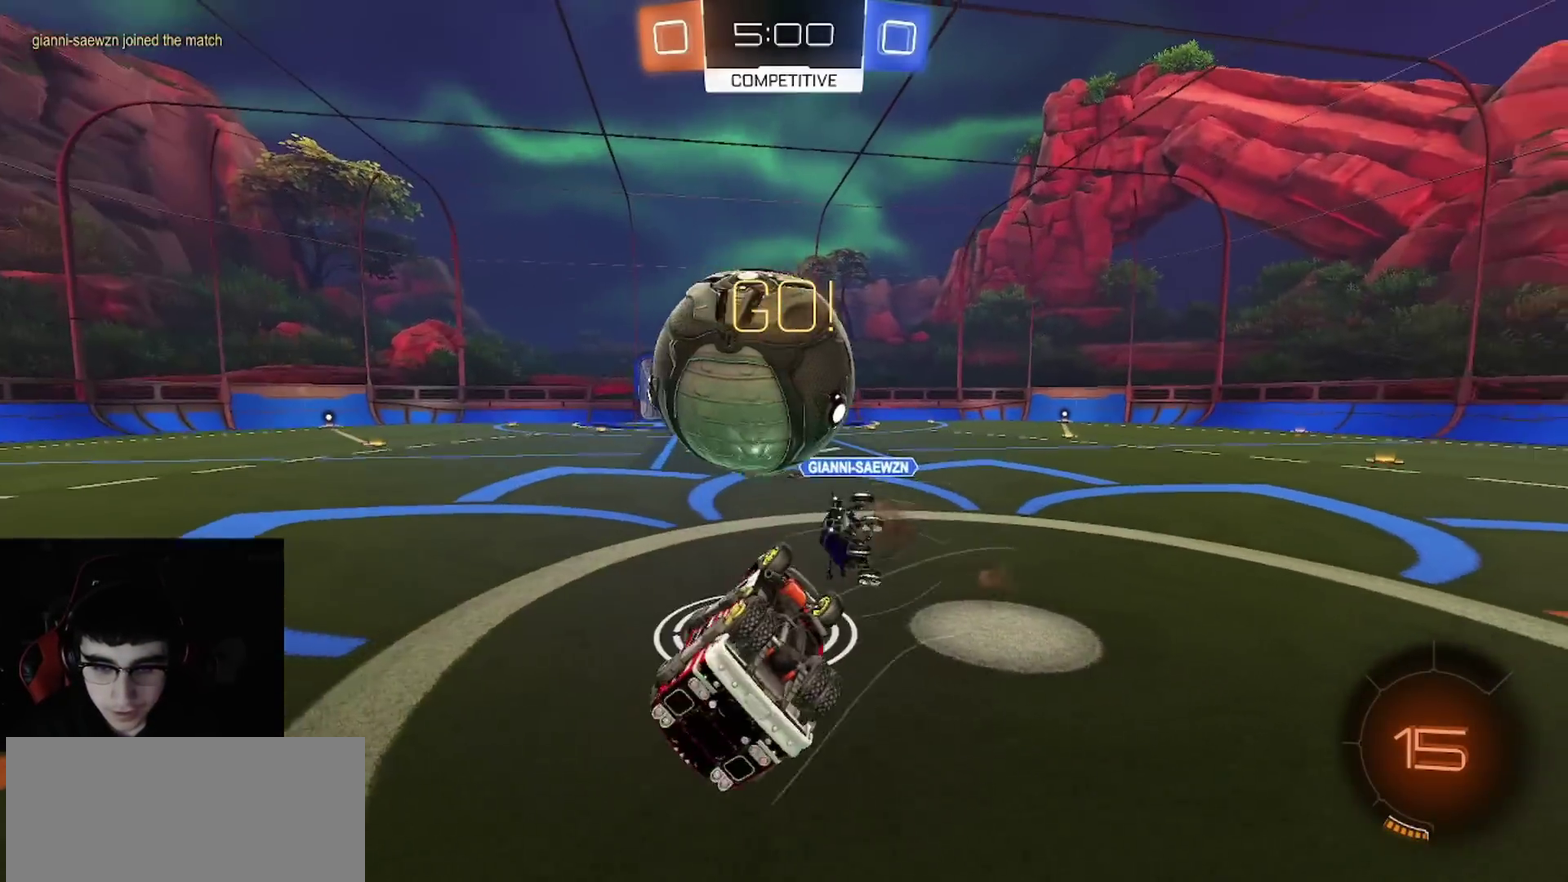
{"dt_ms": 500, "buttons": ["R2"], "left_stick": "up", "right_stick": "center", "events": [[183, "left_stick", "up-right"], [233, "left_stick", "up"], [350, "CIRCLE", "up"]]}
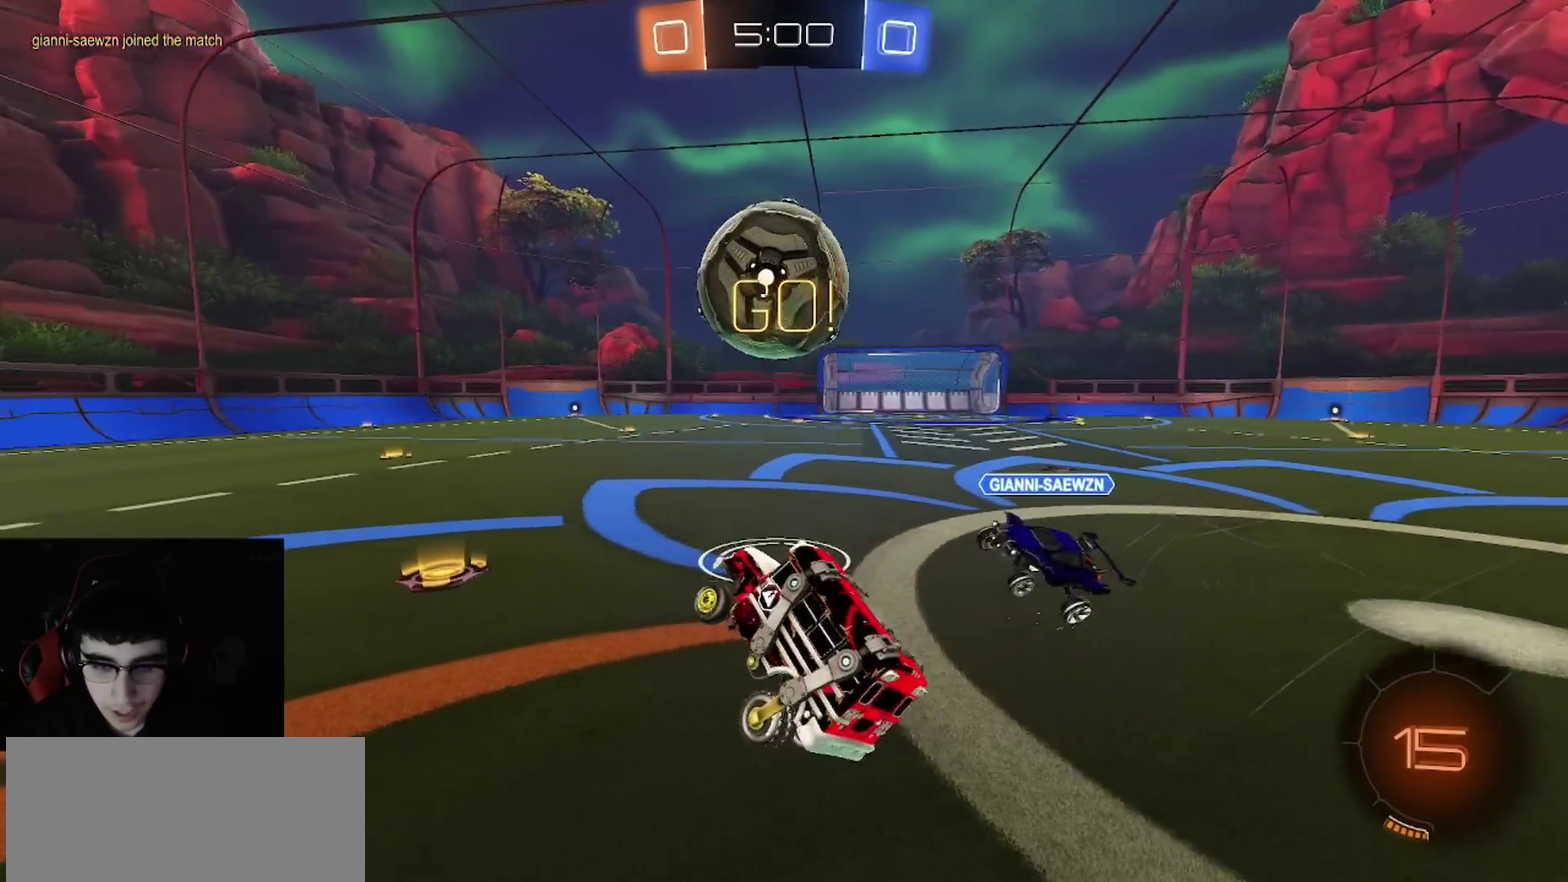
{"dt_ms": 500, "buttons": ["R1", "R2"], "left_stick": "center", "right_stick": "center", "events": [[117, "left_stick", "center"], [200, "left_stick", "right"], [283, "R1", "down"], [450, "left_stick", "center"]]}
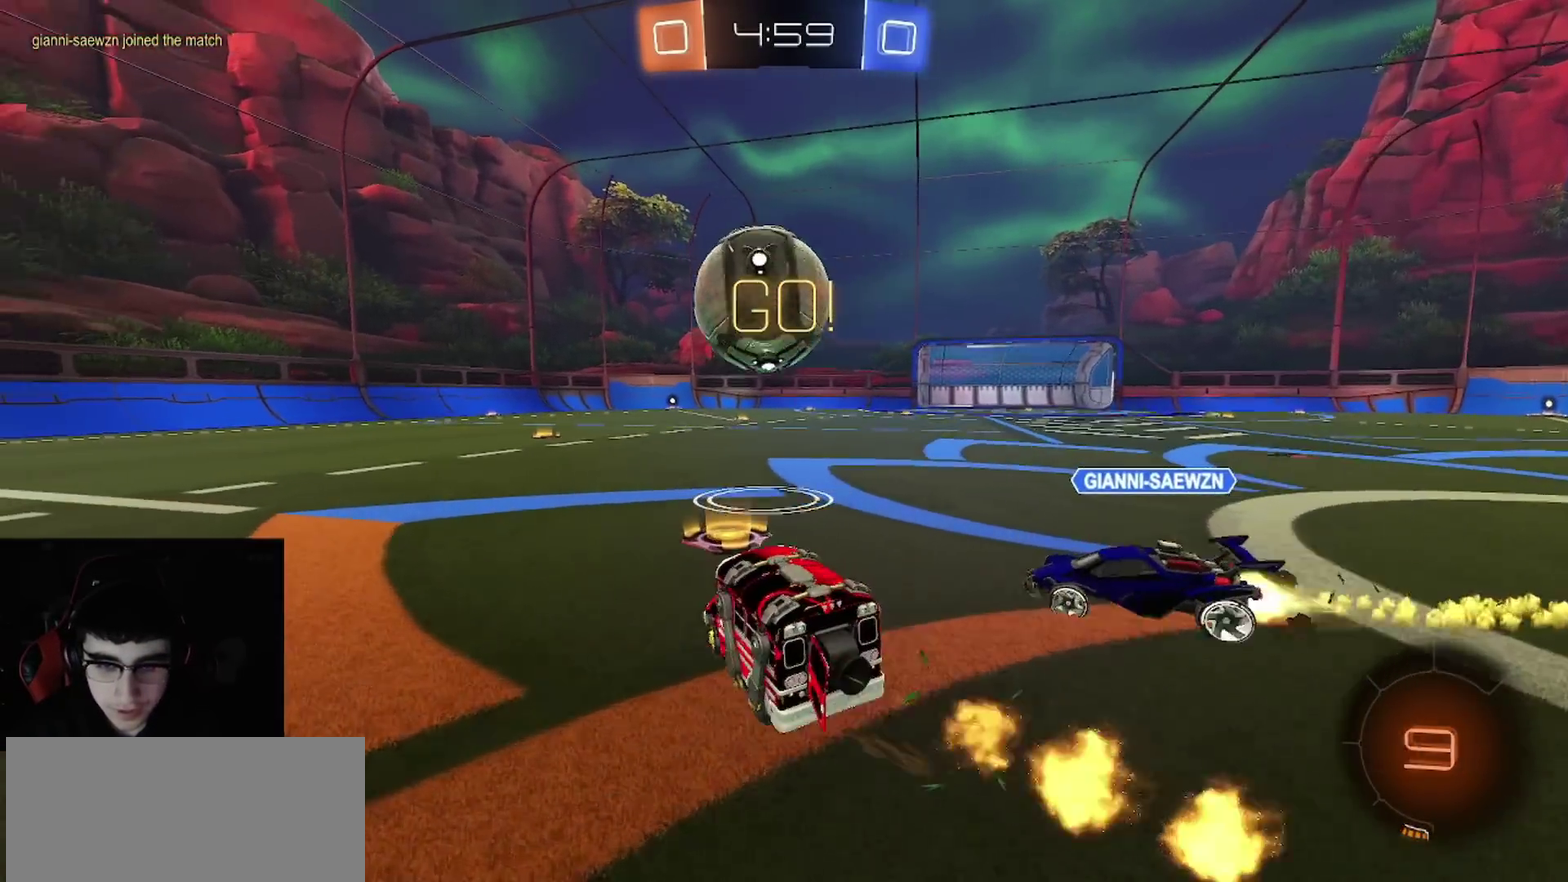
{"dt_ms": 500, "buttons": ["R2"], "left_stick": "center", "right_stick": "center", "events": [[117, "R1", "up"], [250, "left_stick", "left"], [450, "left_stick", "center"]]}